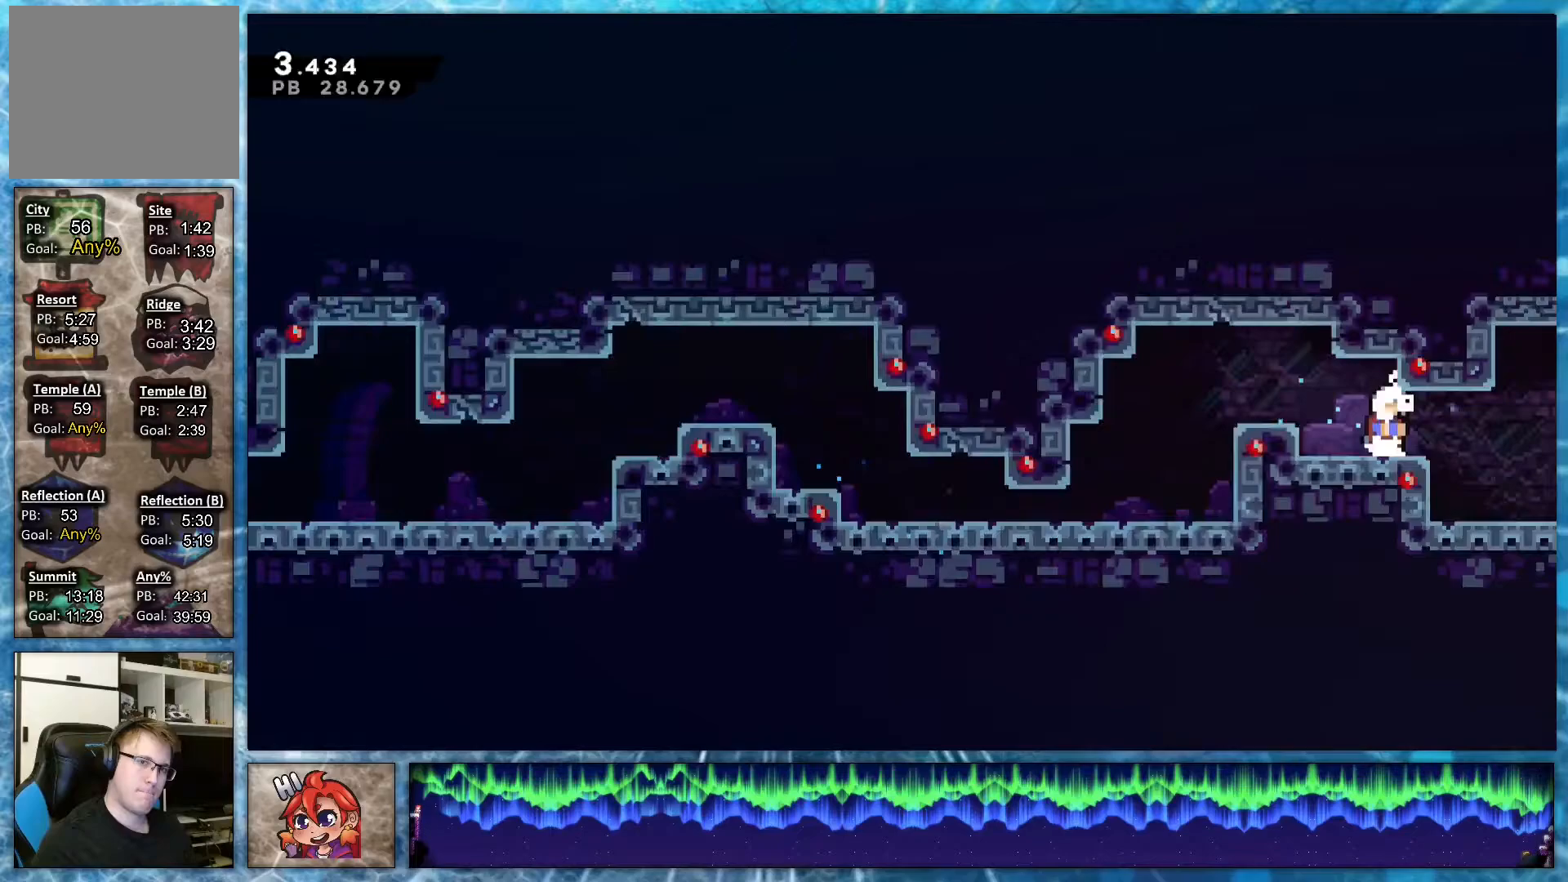
Gameplay with a controller (PlayStation layout); each line is a JSON object with the inputs held at the frame after it. "events" lists button and stick changes between this image and that frame as [ms after this image, input, new state], when the widget could be followed in between. Not read: left_stick right_stick.
{"buttons": [], "events": [[150, "R3", "up"]]}
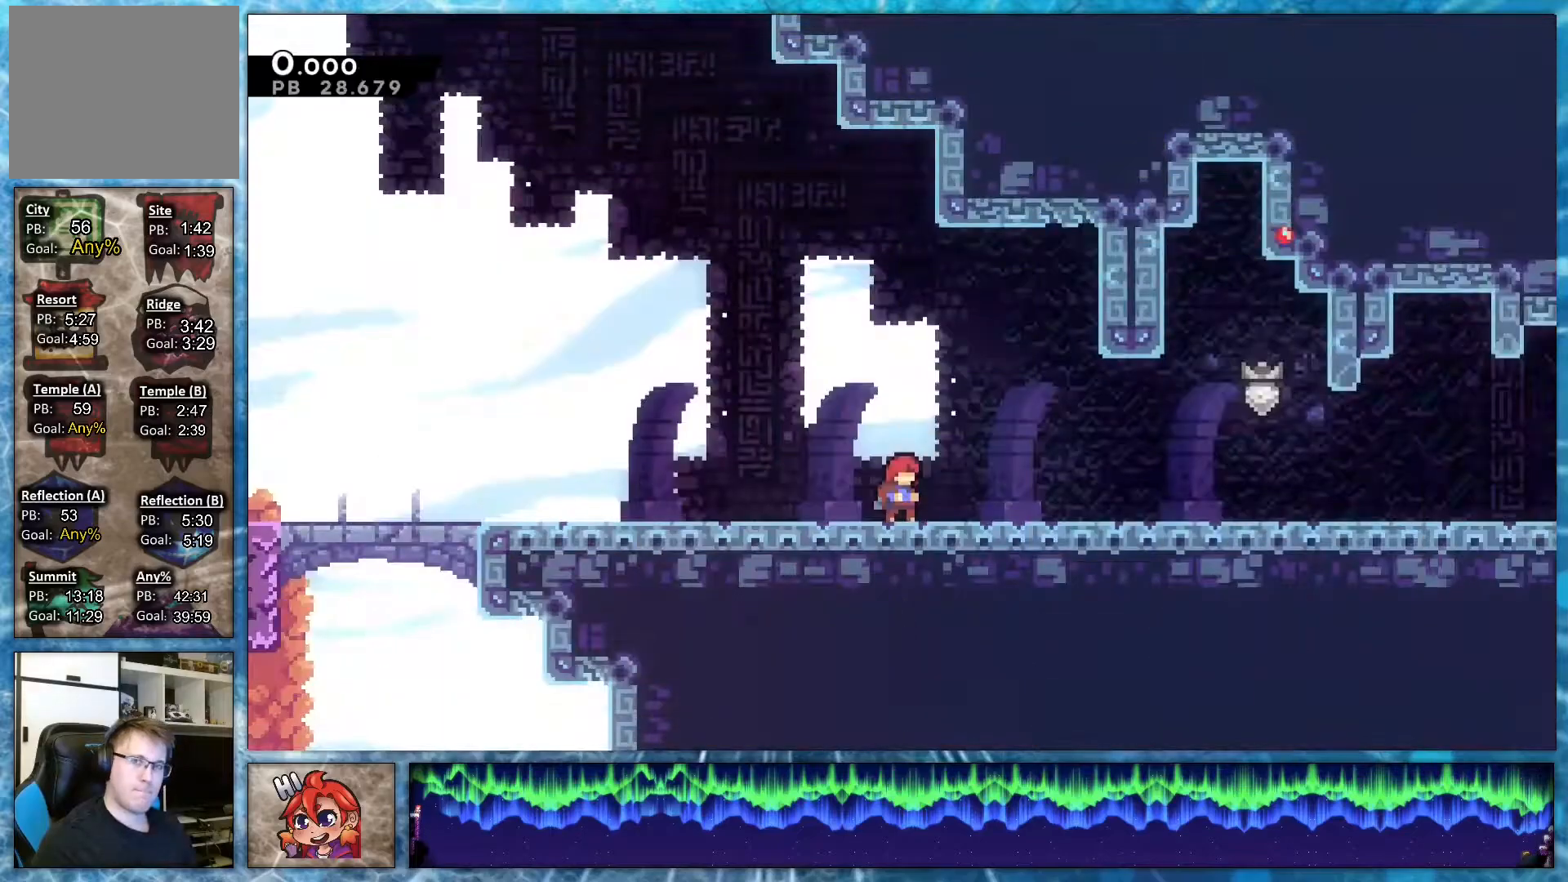
{"buttons": [], "events": []}
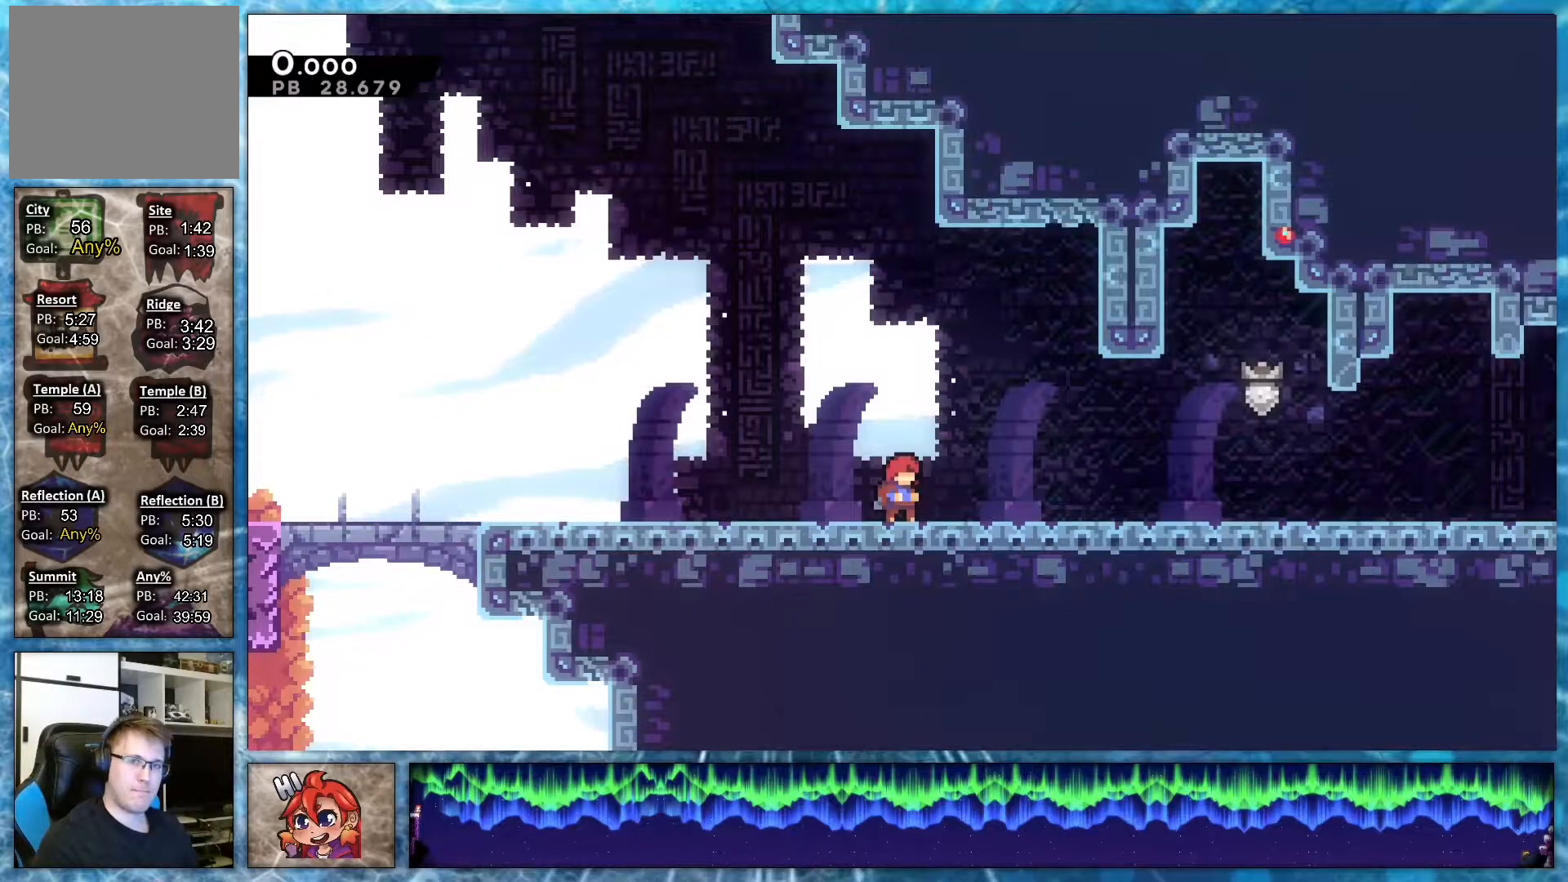
{"buttons": ["L2", "R2", "DPAD_DOWN", "DPAD_RIGHT"], "events": [[133, "DPAD_RIGHT", "down"], [133, "R2", "down"], [167, "L2", "down"], [267, "R2", "up"], [283, "DPAD_DOWN", "down"], [333, "R1", "down"], [383, "R2", "down"], [483, "R1", "up"]]}
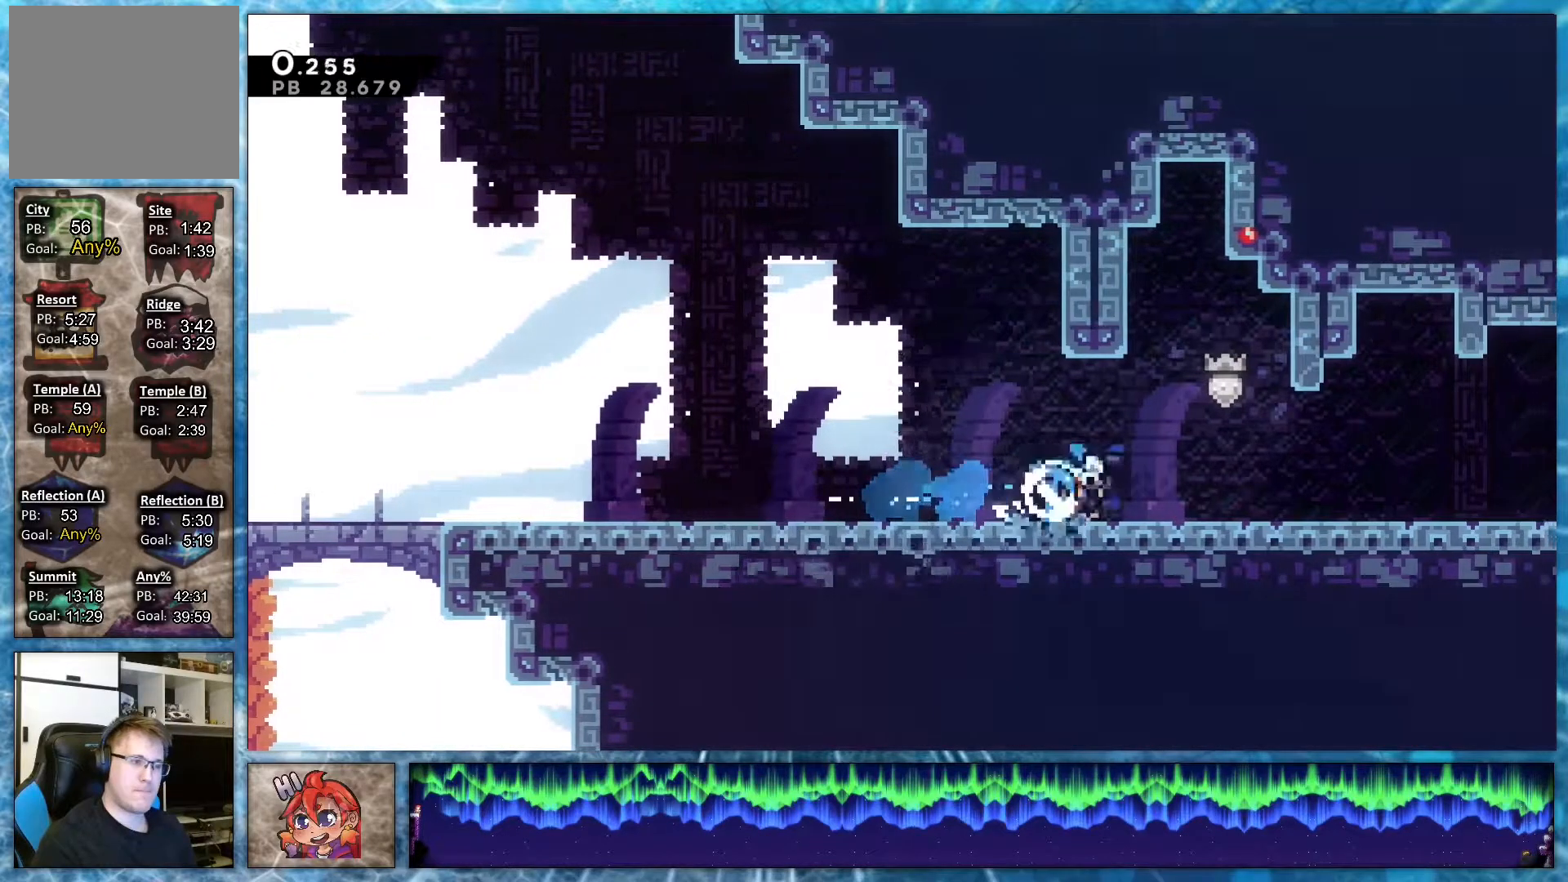
{"buttons": ["L2", "R2", "DPAD_UP", "DPAD_RIGHT"], "events": [[17, "R2", "up"], [100, "R1", "down"], [133, "R2", "down"], [250, "R1", "up"], [267, "DPAD_DOWN", "up"], [283, "R2", "up"], [300, "DPAD_UP", "down"], [333, "R1", "down"], [383, "R2", "down"], [500, "R1", "up"]]}
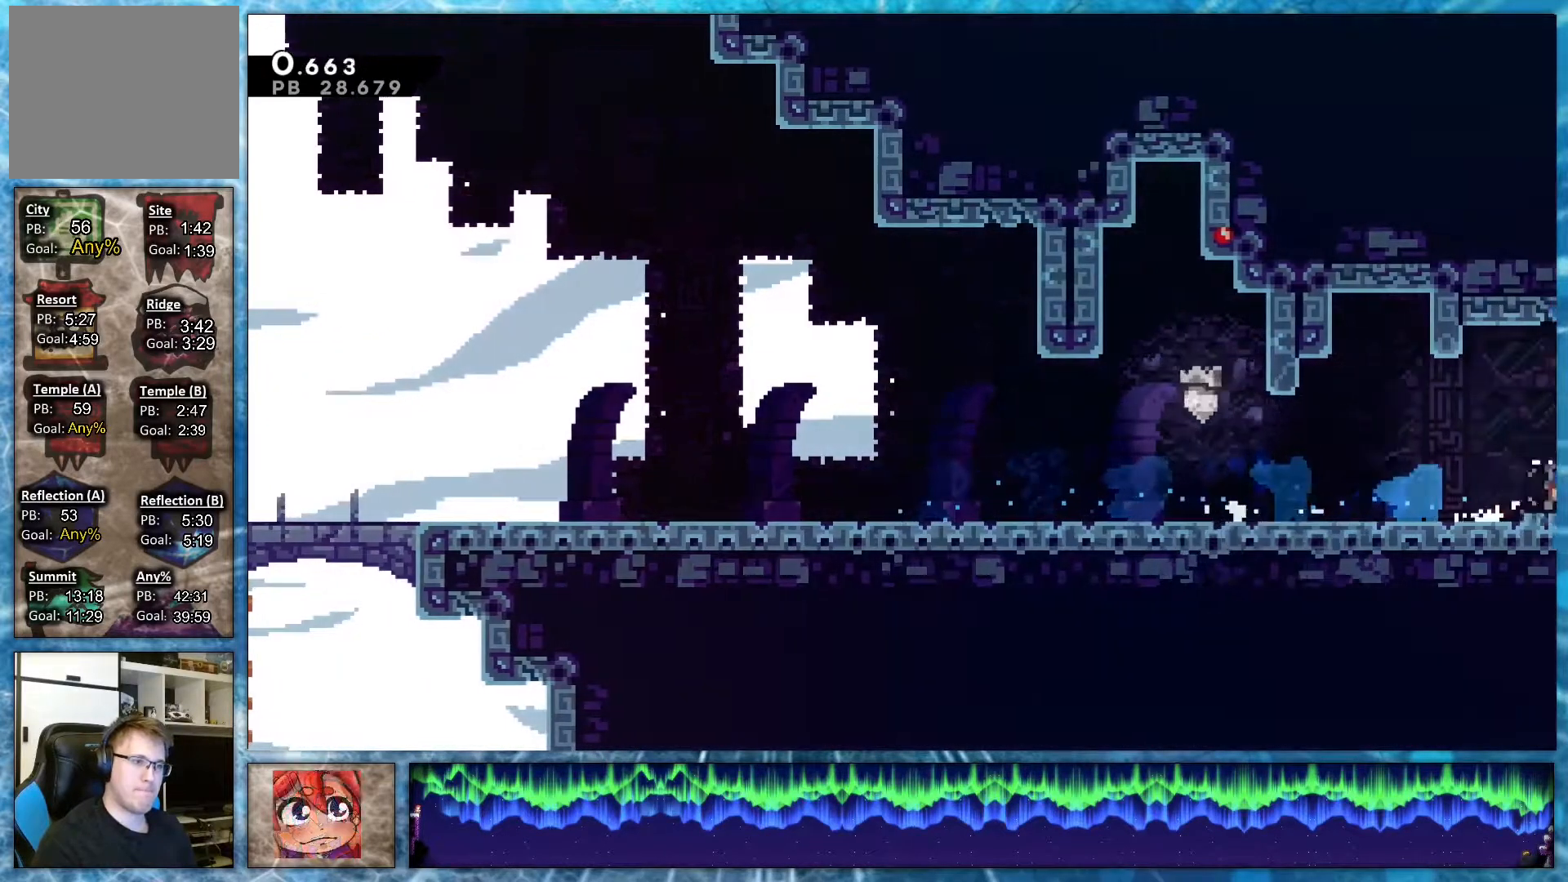
{"buttons": ["L2", "DPAD_RIGHT"], "events": [[50, "DPAD_UP", "up"], [50, "R2", "up"]]}
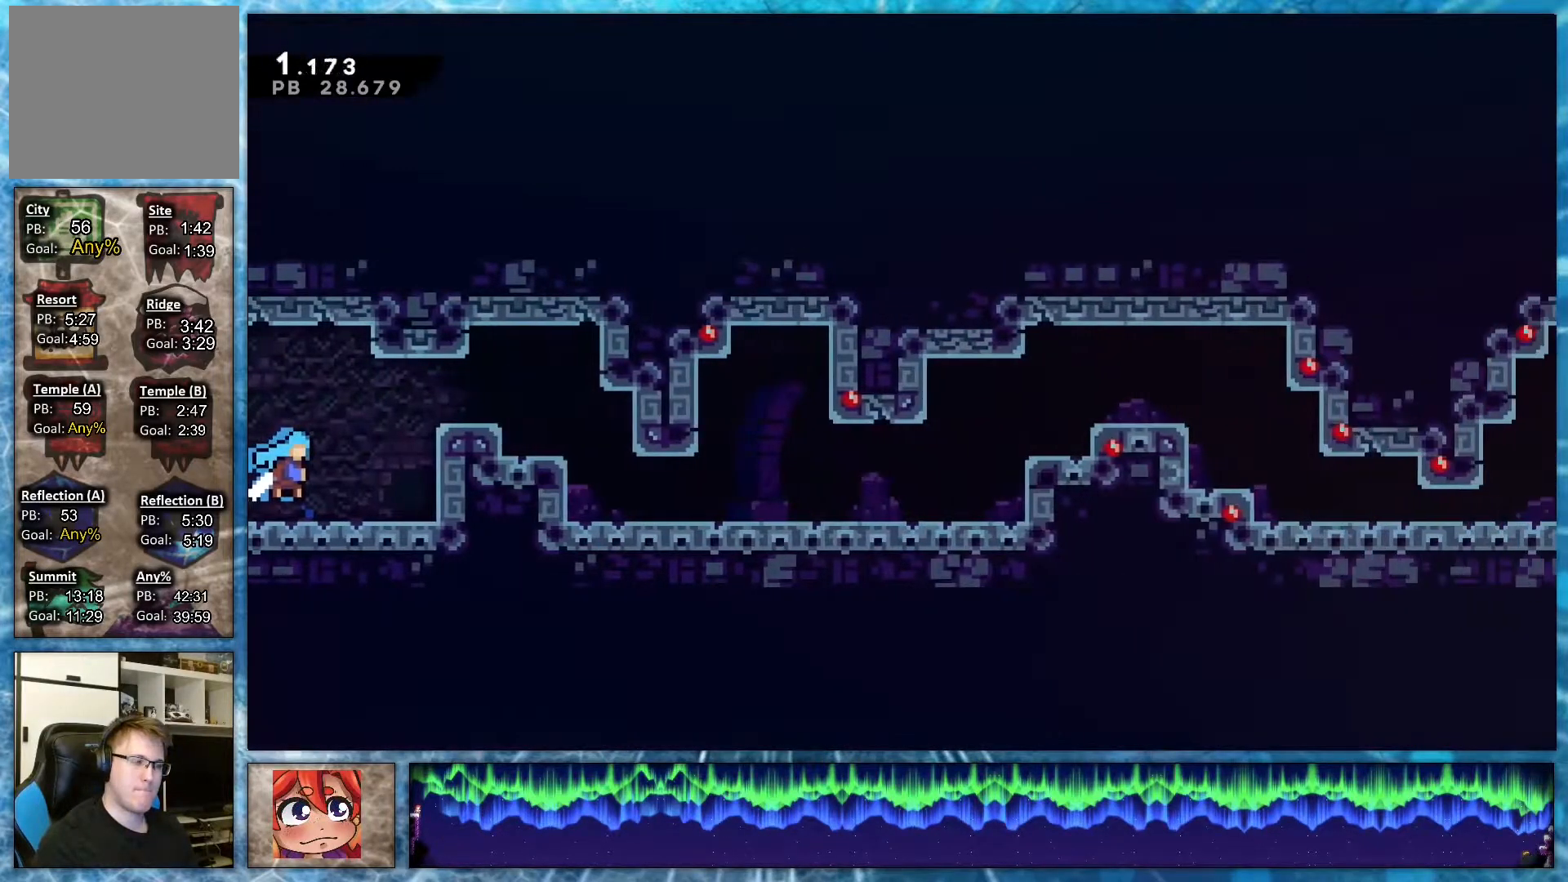
{"buttons": ["L2", "DPAD_DOWN", "DPAD_RIGHT"], "events": [[133, "DPAD_DOWN", "down"], [200, "R1", "down"], [267, "R2", "down"], [383, "R1", "up"], [433, "R2", "up"]]}
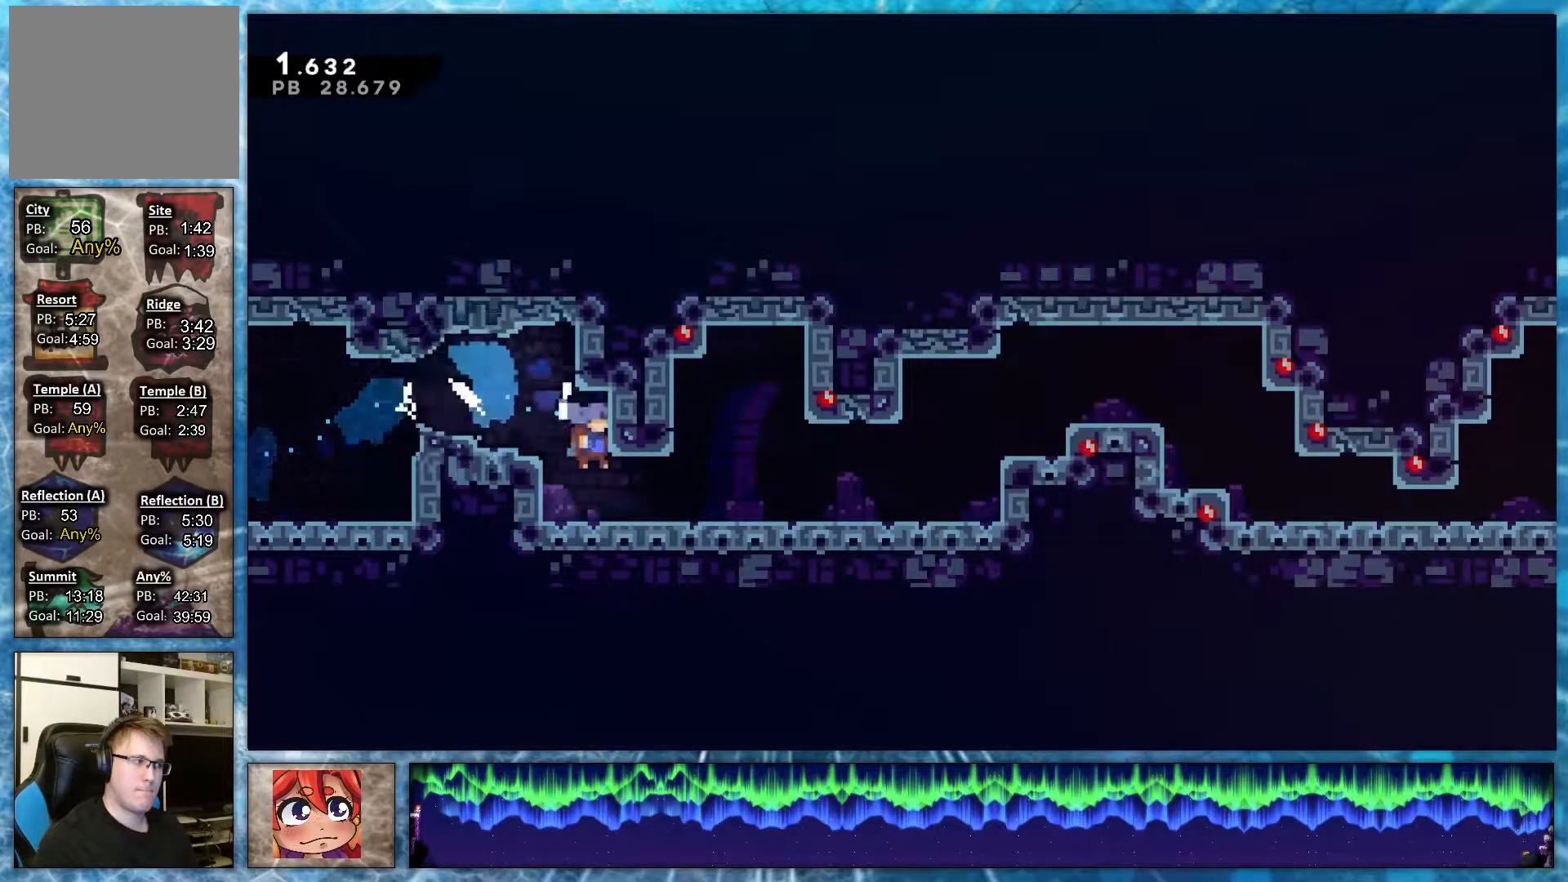
{"buttons": ["L2", "R2", "DPAD_DOWN", "DPAD_RIGHT"], "events": [[150, "R1", "down"], [217, "CROSS", "down"], [400, "CROSS", "up"], [433, "R1", "up"], [433, "R2", "down"]]}
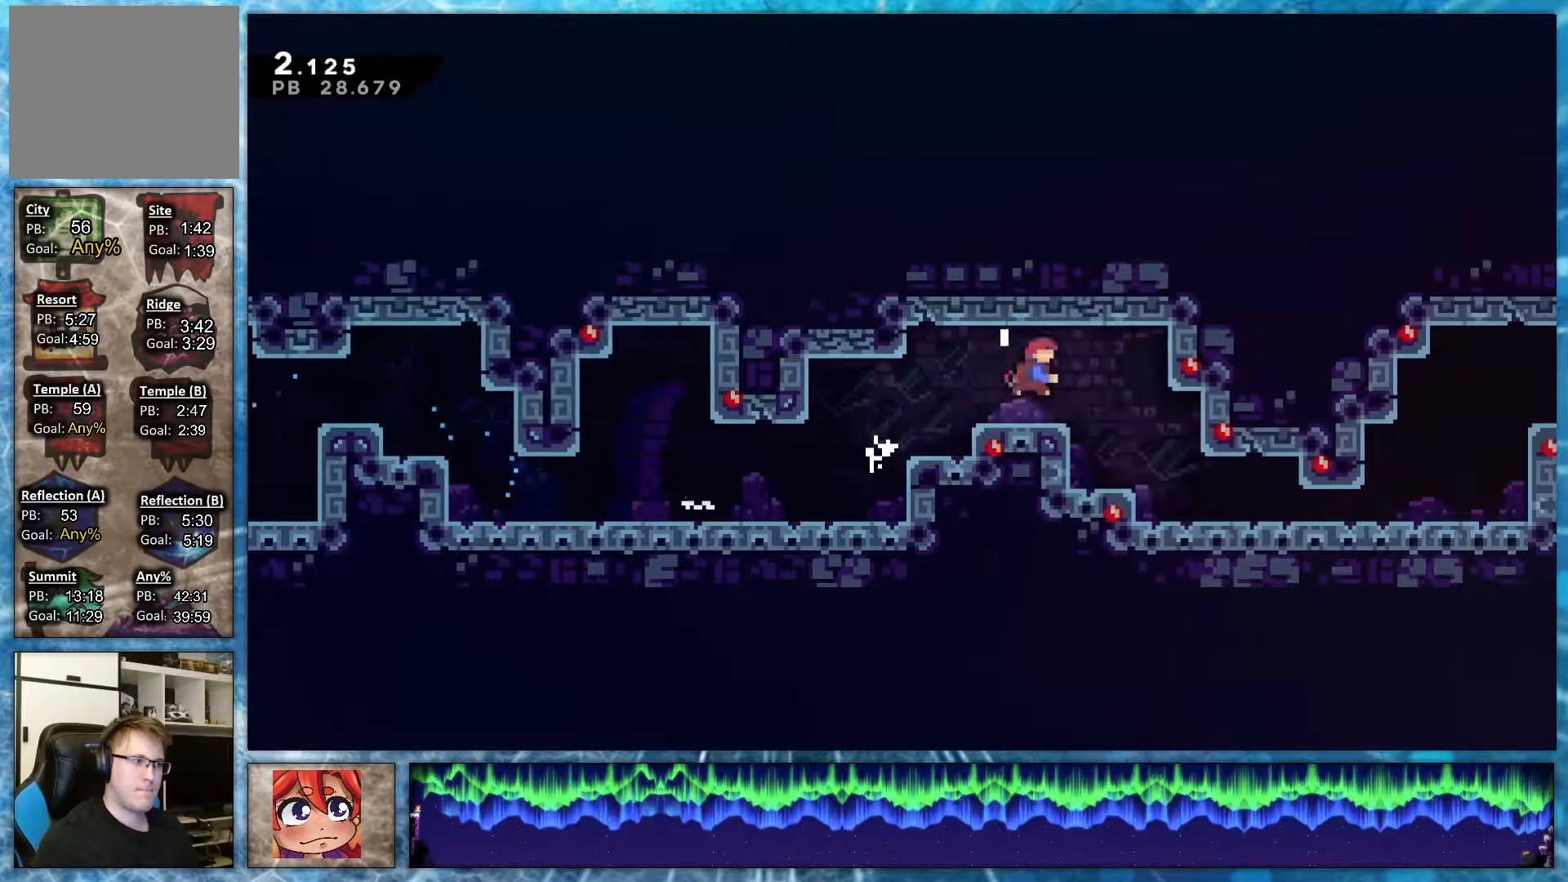
{"buttons": ["L1", "DPAD_RIGHT"], "events": [[117, "R2", "up"], [250, "R1", "down"], [300, "CROSS", "down"], [367, "DPAD_DOWN", "up"], [383, "R1", "up"], [417, "L2", "up"], [450, "CROSS", "up"], [450, "L1", "down"]]}
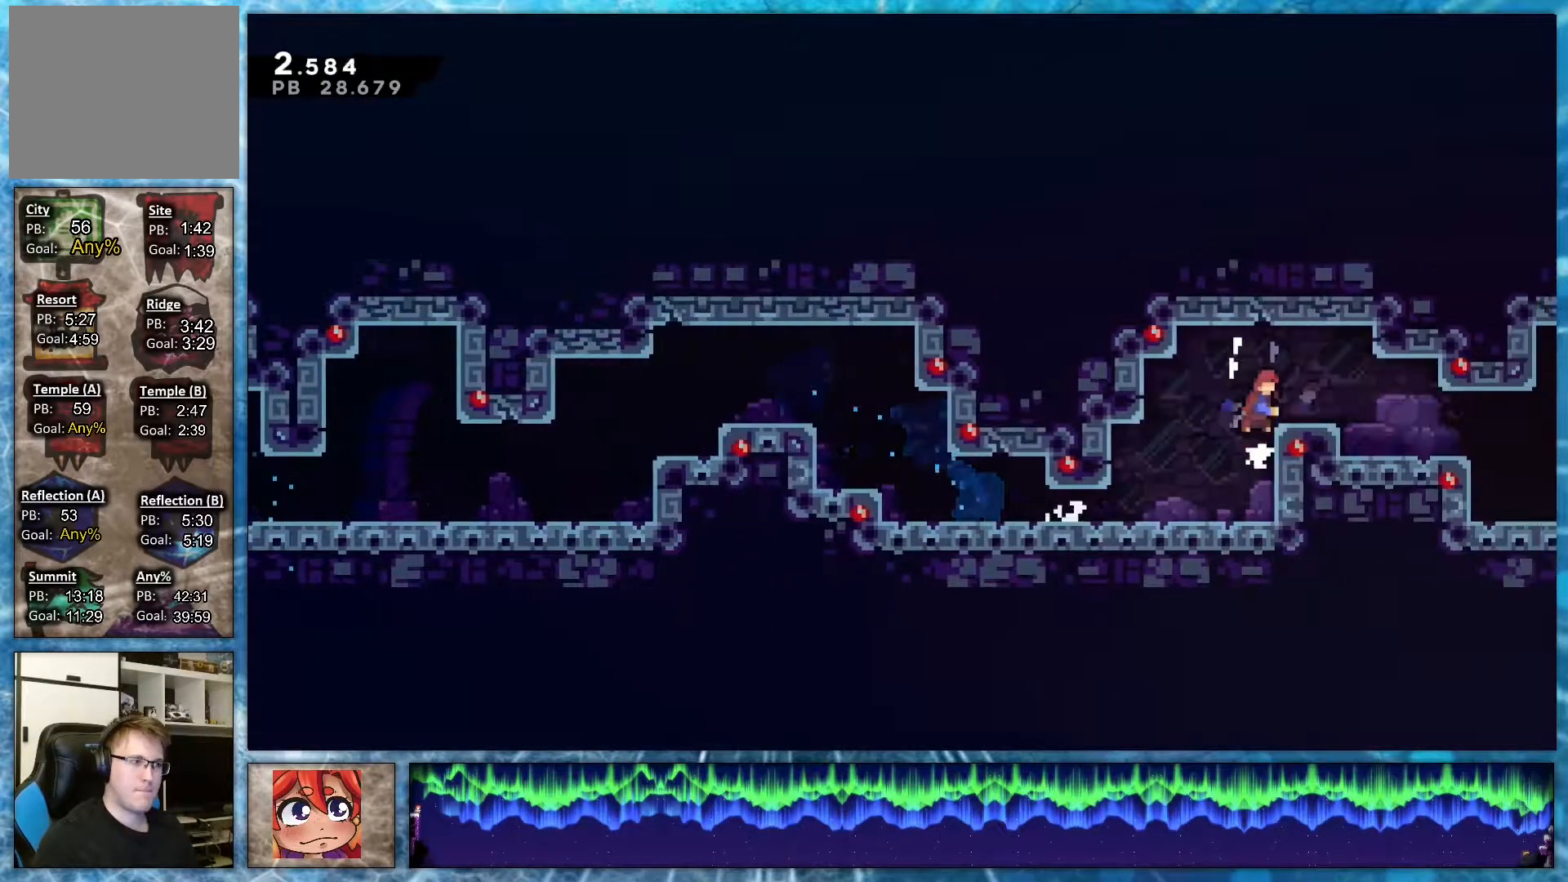
{"buttons": ["L2", "R1", "R2", "DPAD_DOWN", "DPAD_RIGHT"], "events": [[50, "L2", "down"], [83, "DPAD_DOWN", "down"], [100, "L1", "up"], [167, "R1", "down"], [183, "R2", "down"], [300, "R1", "up"], [317, "R2", "up"], [400, "R1", "down"], [433, "R2", "down"]]}
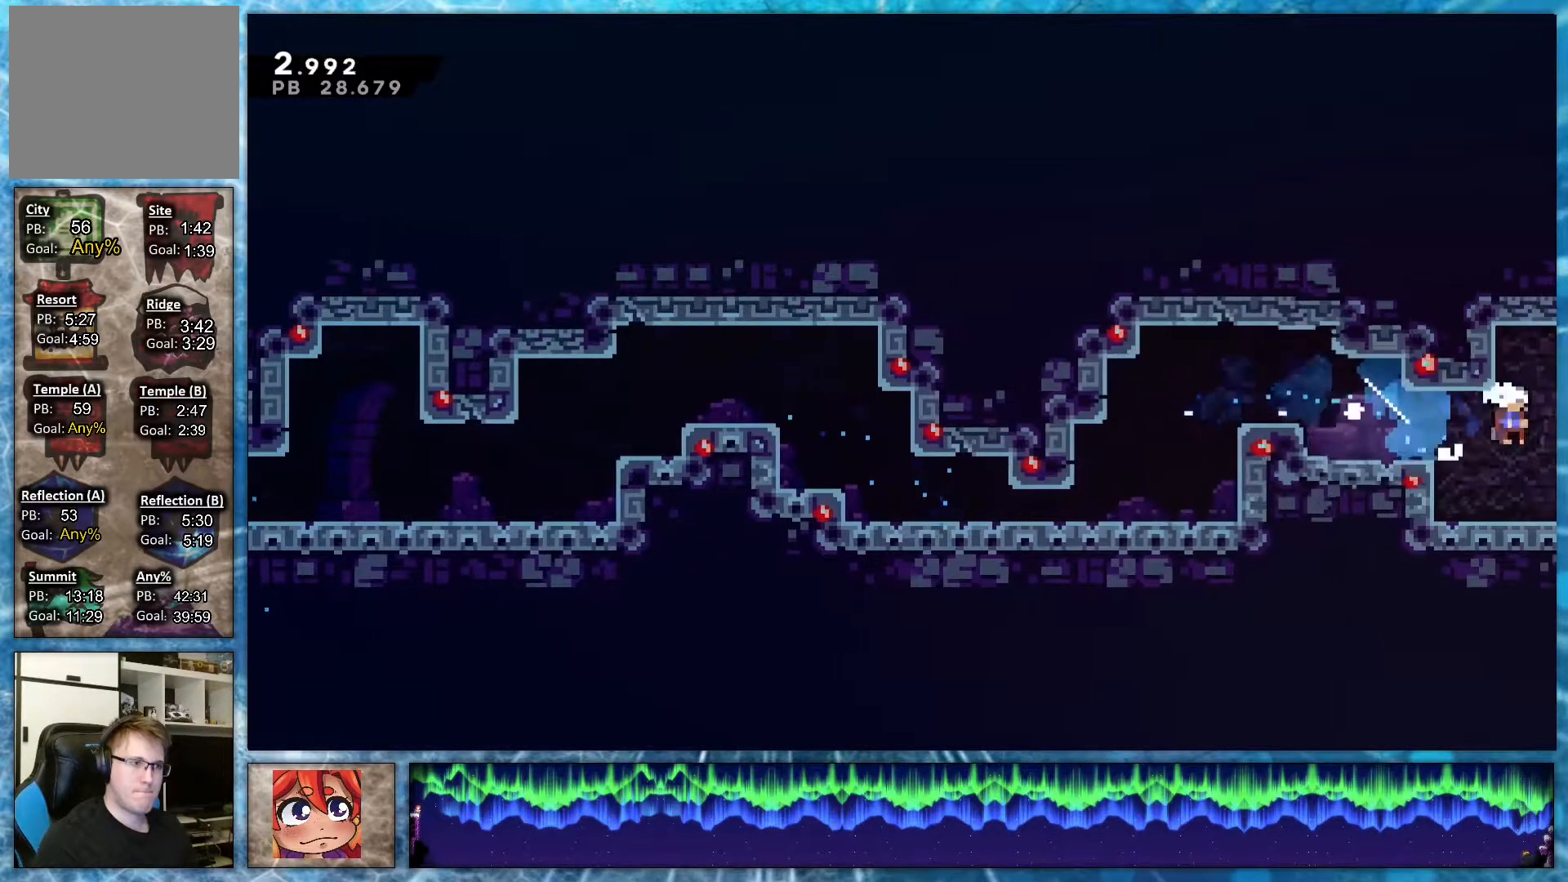
{"buttons": ["L2", "DPAD_RIGHT"], "events": [[67, "R1", "up"], [83, "R2", "up"], [500, "DPAD_DOWN", "up"]]}
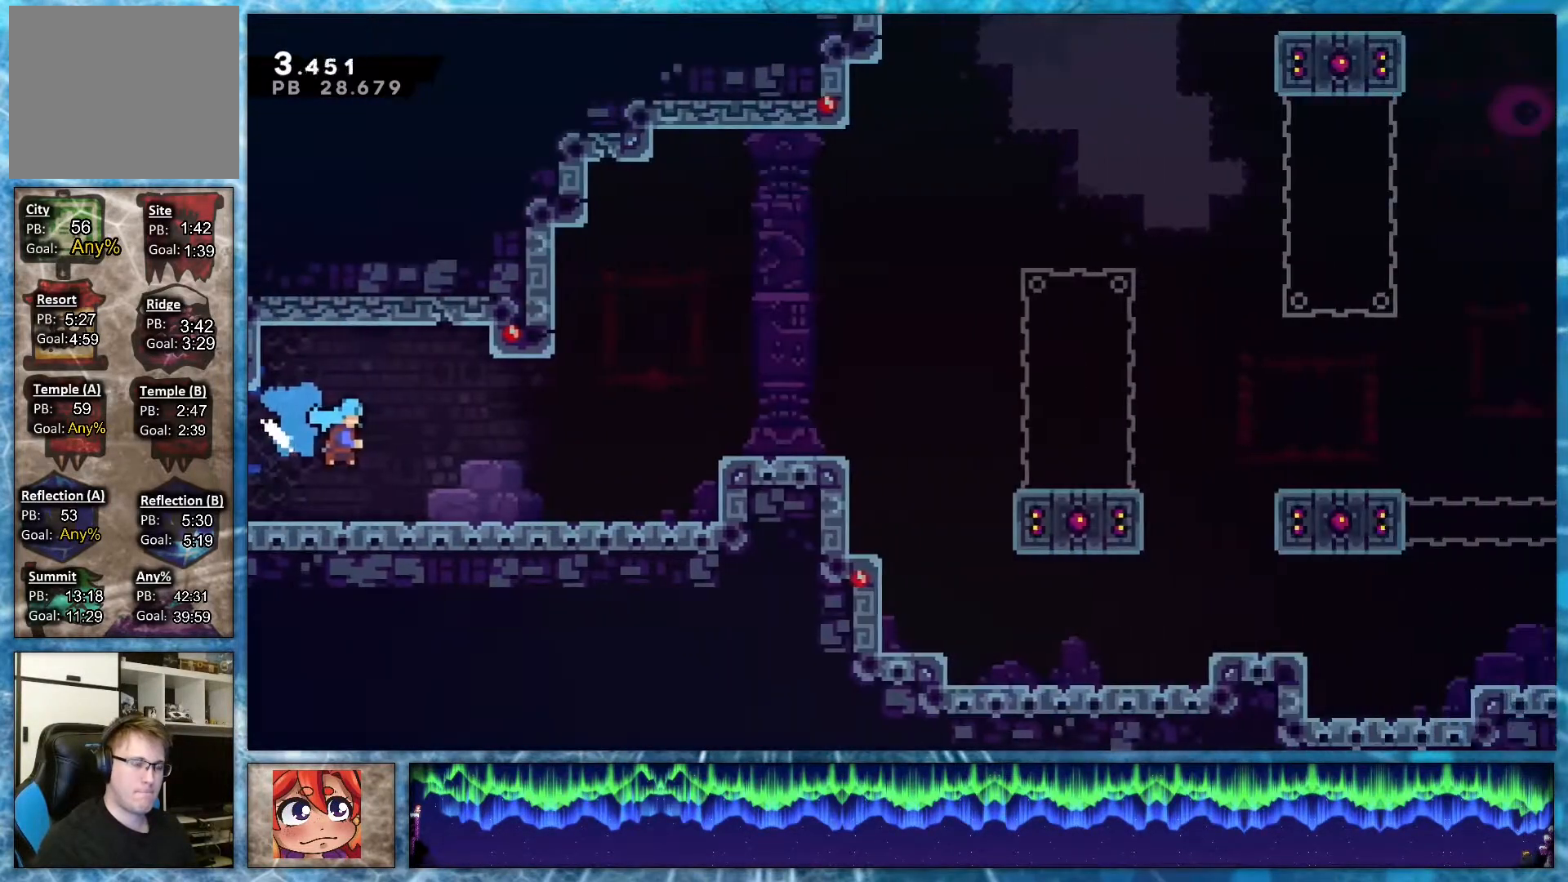
{"buttons": ["CROSS", "L2", "R1", "DPAD_RIGHT"], "events": [[300, "R1", "down"], [483, "CROSS", "down"]]}
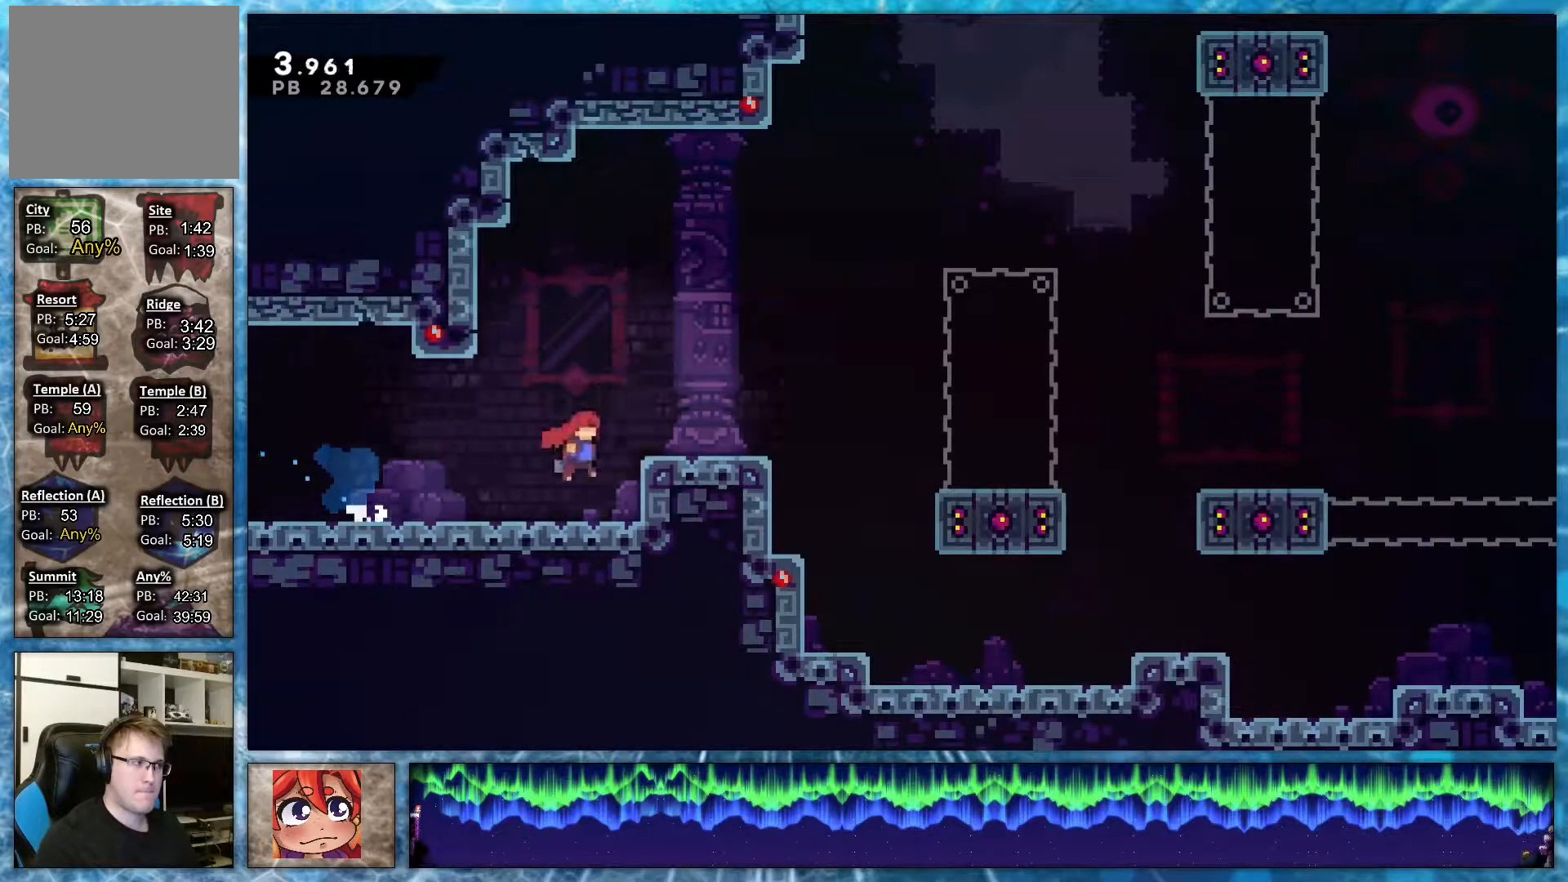
{"buttons": ["L2", "R1", "DPAD_RIGHT"], "events": [[200, "CROSS", "up"], [200, "R1", "up"], [300, "L1", "down"], [450, "L1", "up"], [500, "R1", "down"]]}
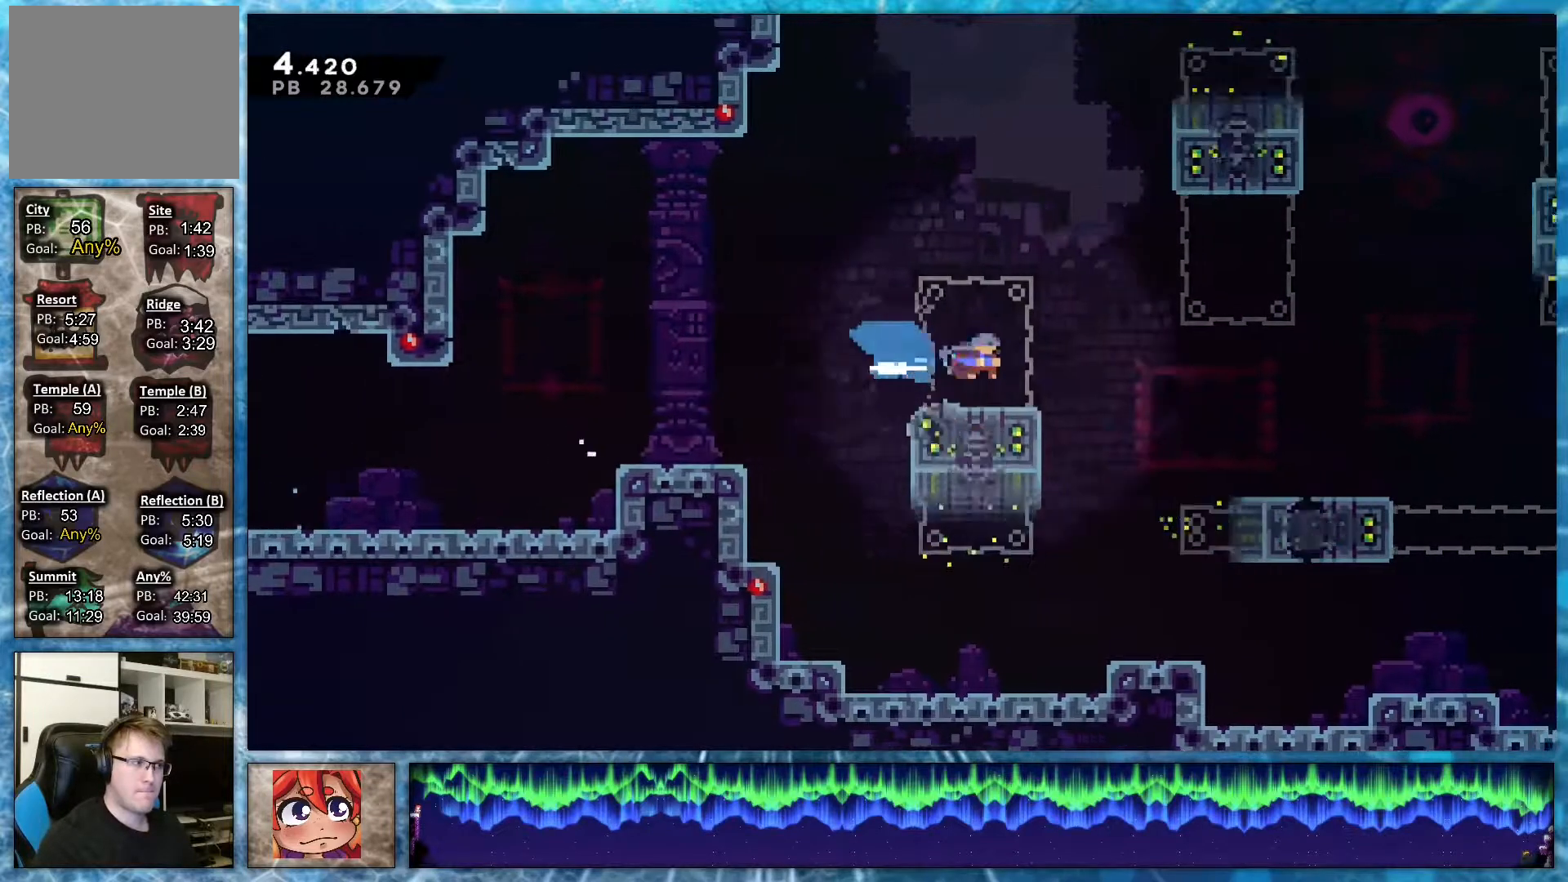
{"buttons": ["R2", "DPAD_DOWN", "DPAD_RIGHT"], "events": [[50, "CROSS", "down"], [383, "CROSS", "up"], [383, "R1", "up"], [400, "L2", "up"], [433, "DPAD_DOWN", "down"], [450, "R2", "down"]]}
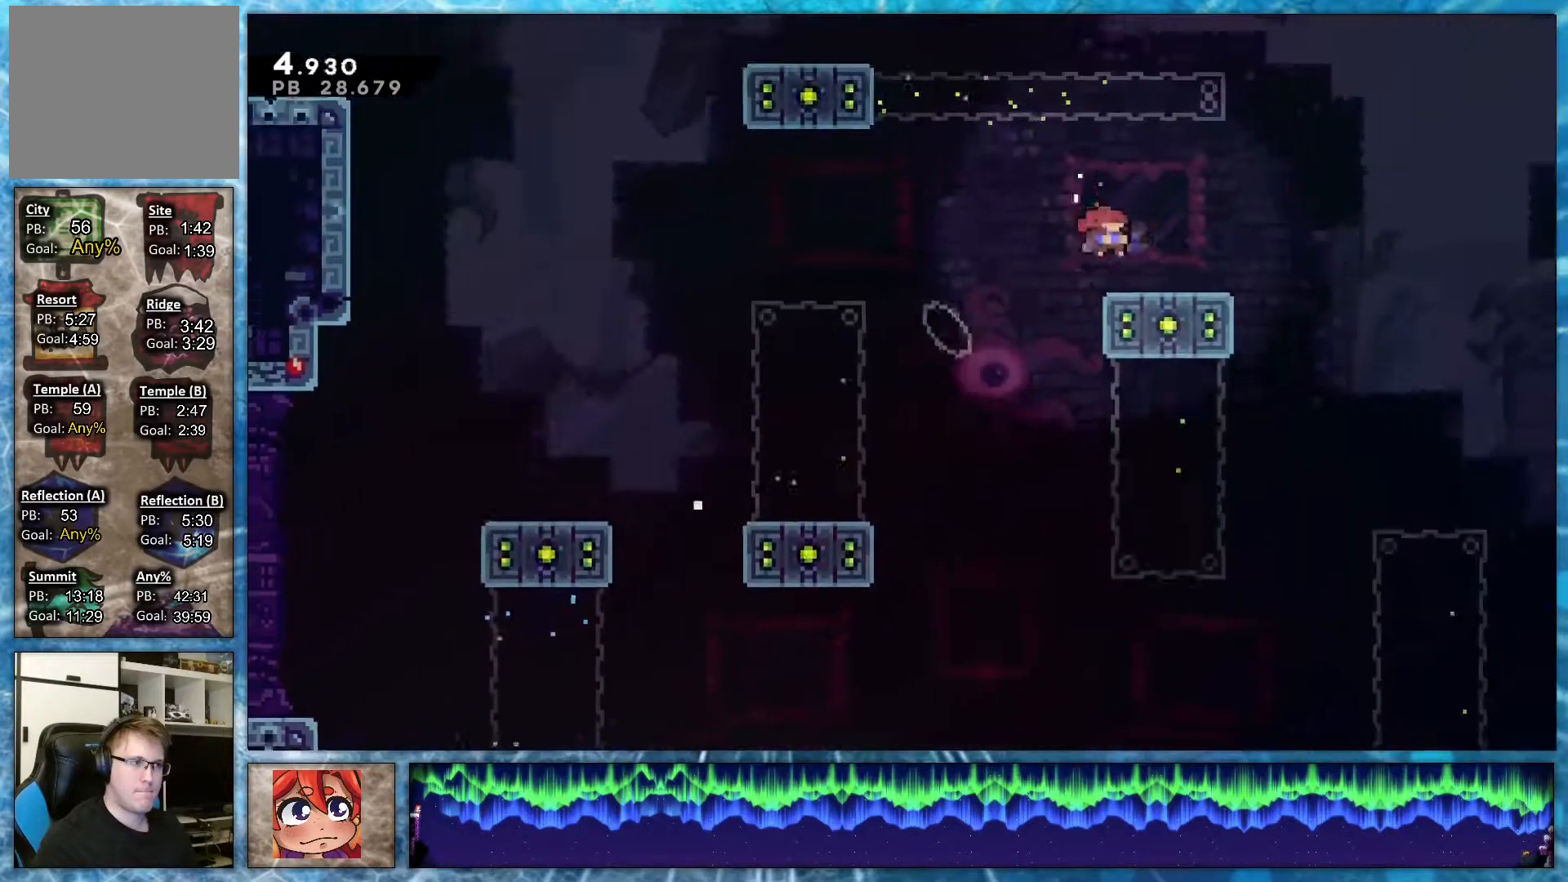
{"buttons": ["R2", "DPAD_DOWN", "DPAD_RIGHT"], "events": [[83, "R2", "up"], [117, "DPAD_DOWN", "up"], [150, "R1", "down"], [417, "DPAD_DOWN", "down"], [433, "R1", "up"], [450, "R2", "down"]]}
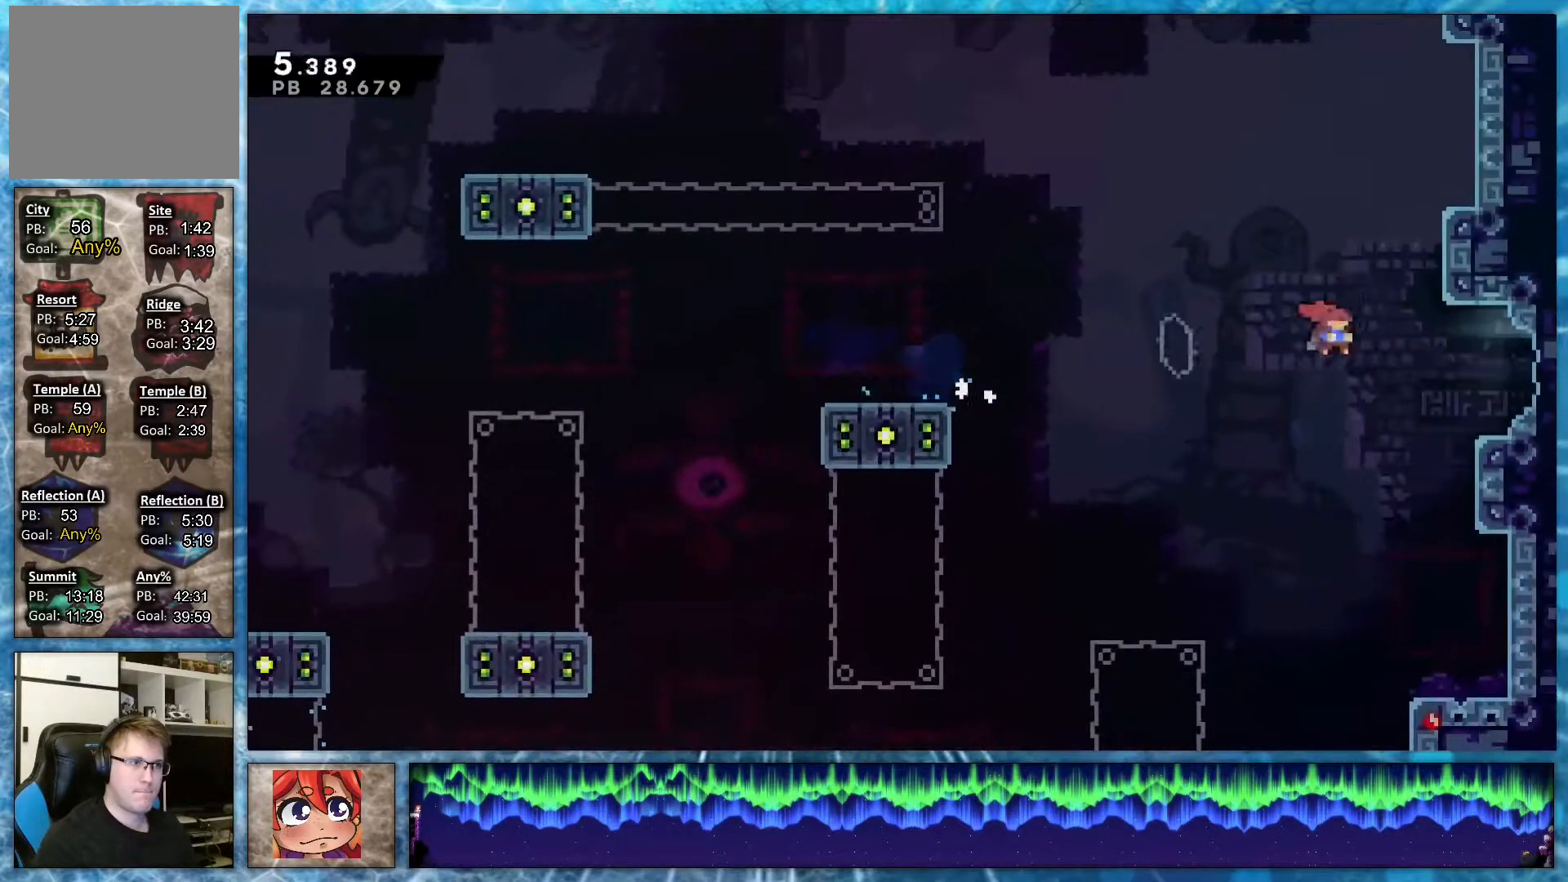
{"buttons": ["DPAD_RIGHT"], "events": [[117, "R2", "up"], [183, "R1", "down"], [217, "R2", "down"], [350, "R1", "up"], [383, "R2", "up"], [467, "DPAD_DOWN", "up"]]}
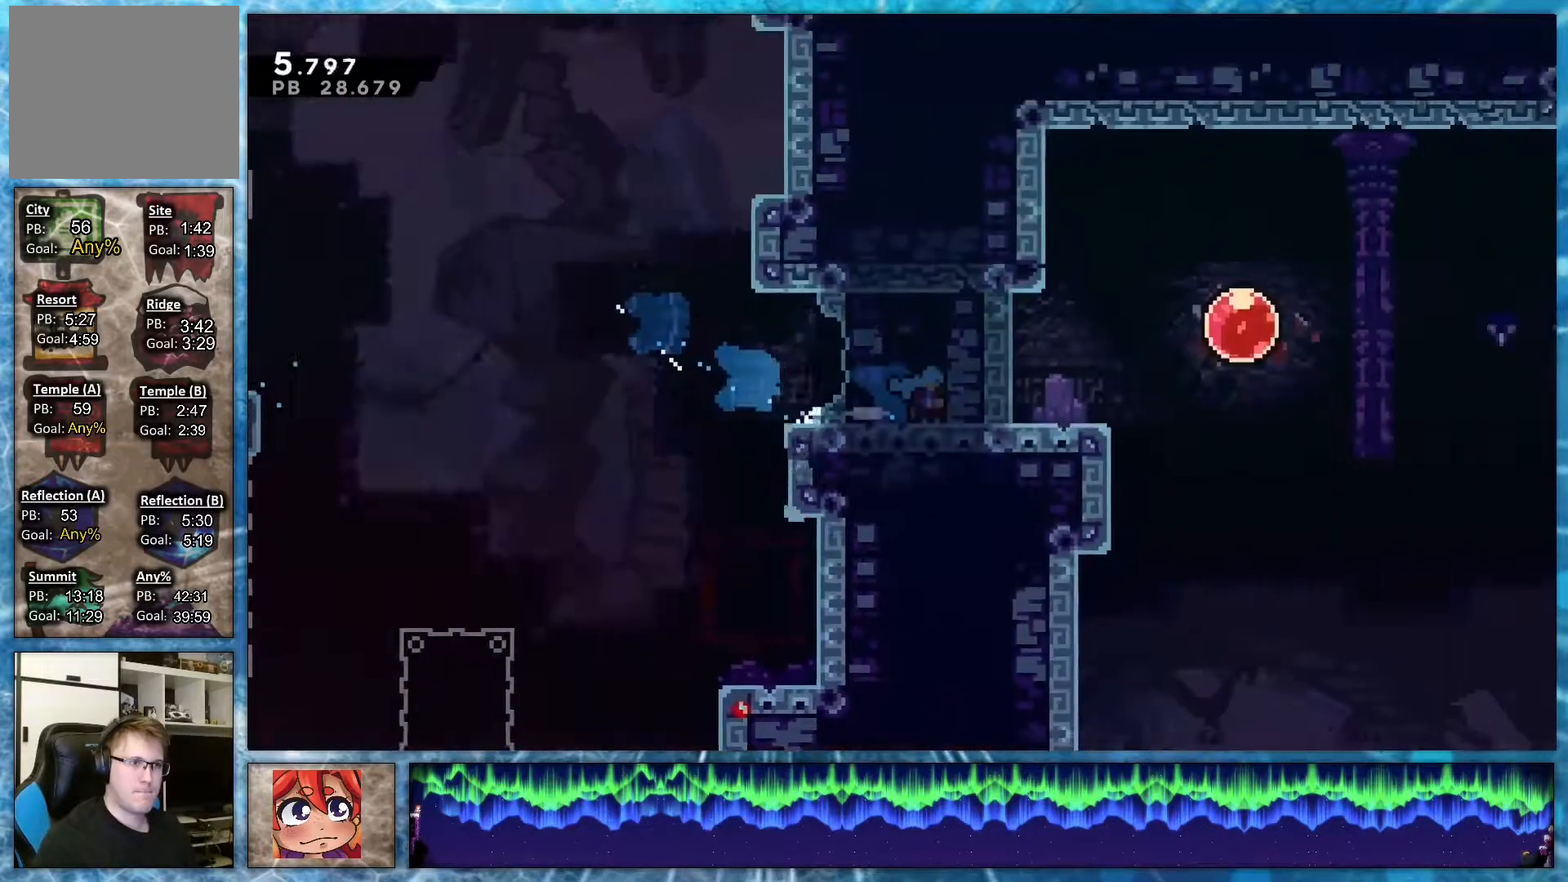
{"buttons": ["DPAD_RIGHT"], "events": []}
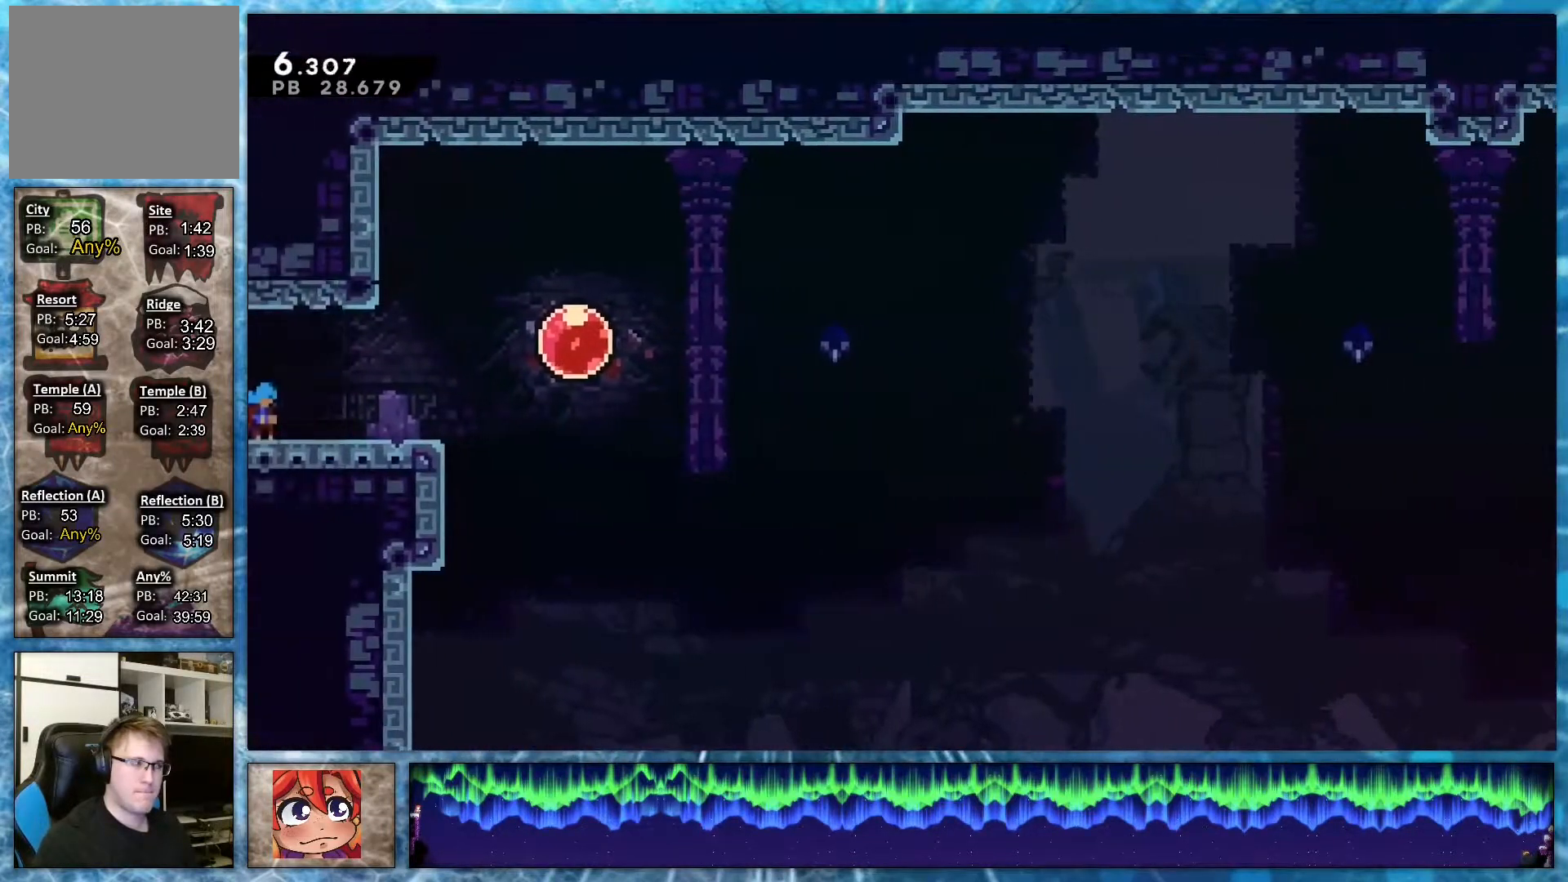
{"buttons": ["DPAD_RIGHT"], "events": [[83, "R1", "down"], [183, "R2", "down"], [300, "R1", "up"], [367, "R2", "up"]]}
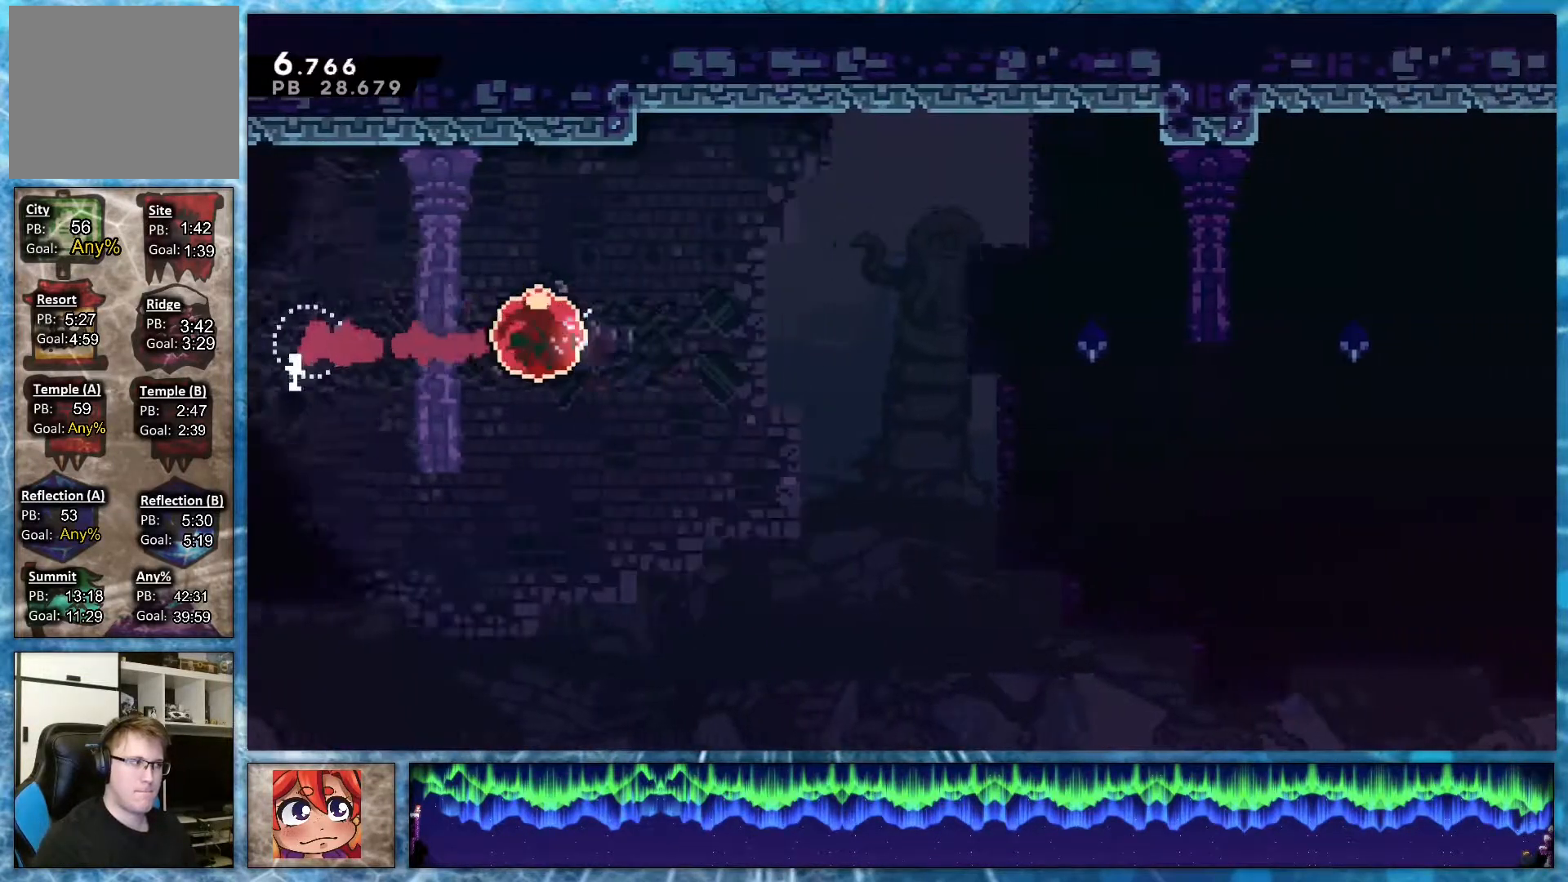
{"buttons": ["DPAD_RIGHT"], "events": []}
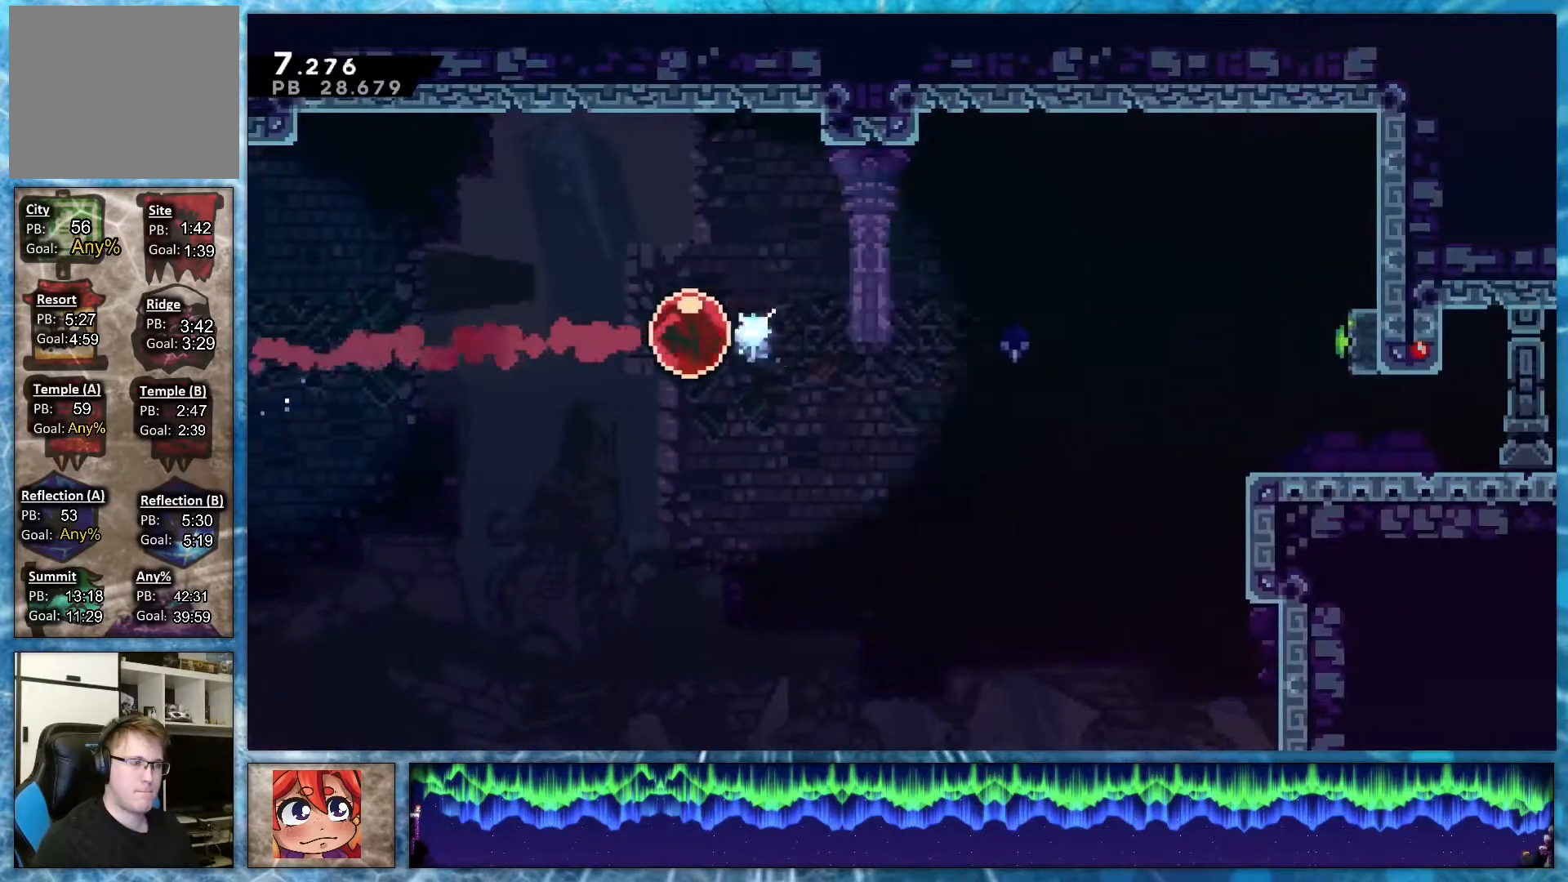
{"buttons": ["DPAD_RIGHT"], "events": []}
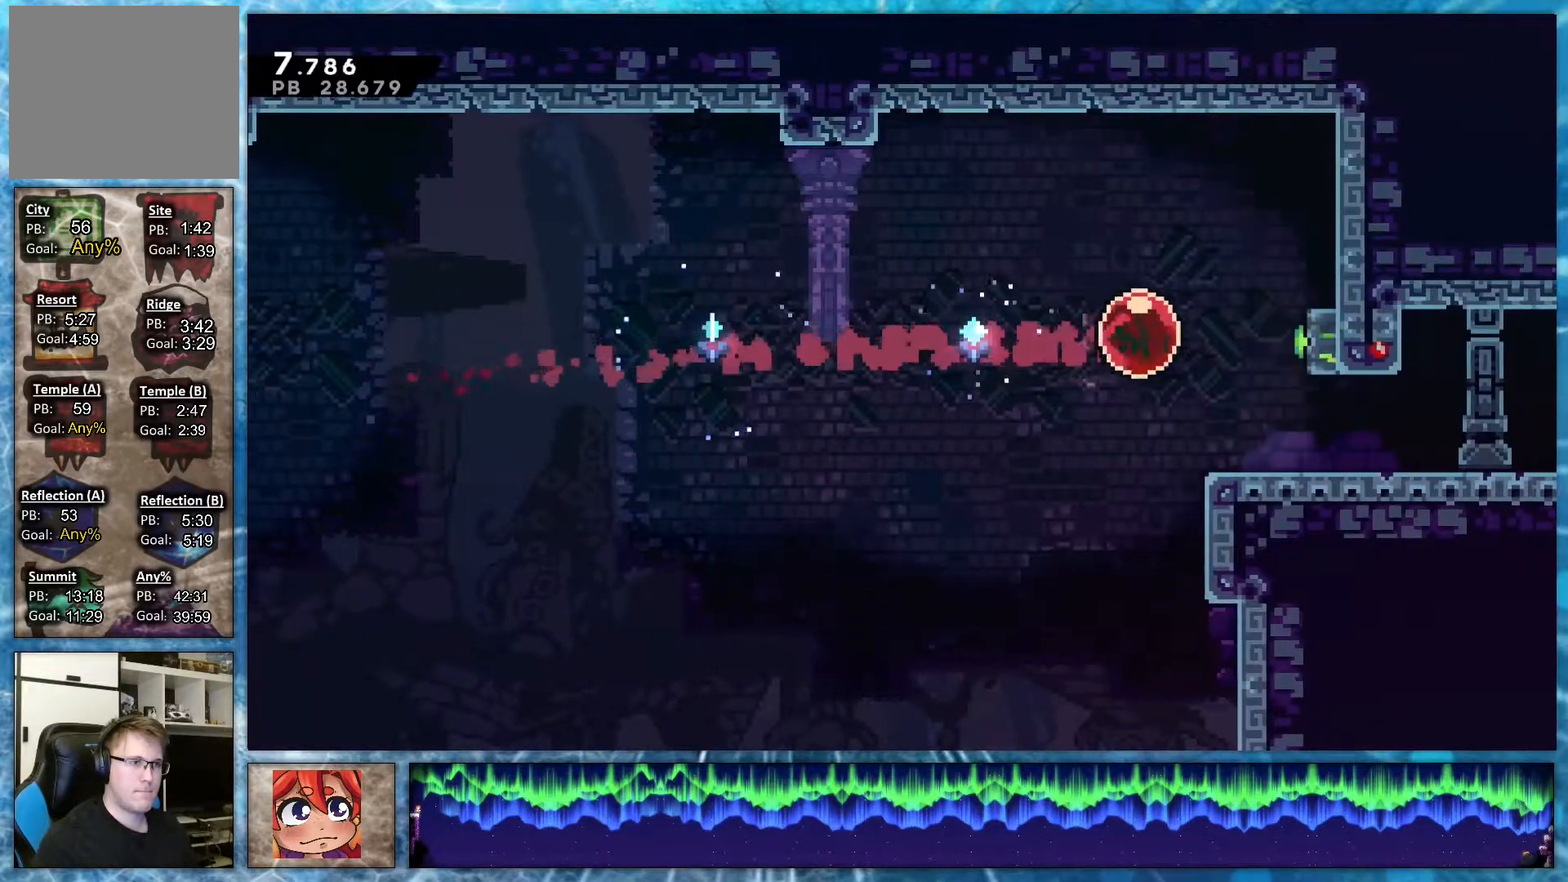
{"buttons": ["DPAD_DOWN", "DPAD_RIGHT"], "events": [[117, "DPAD_DOWN", "down"], [183, "R2", "down"], [367, "R2", "up"], [417, "START", "down"], [500, "START", "up"]]}
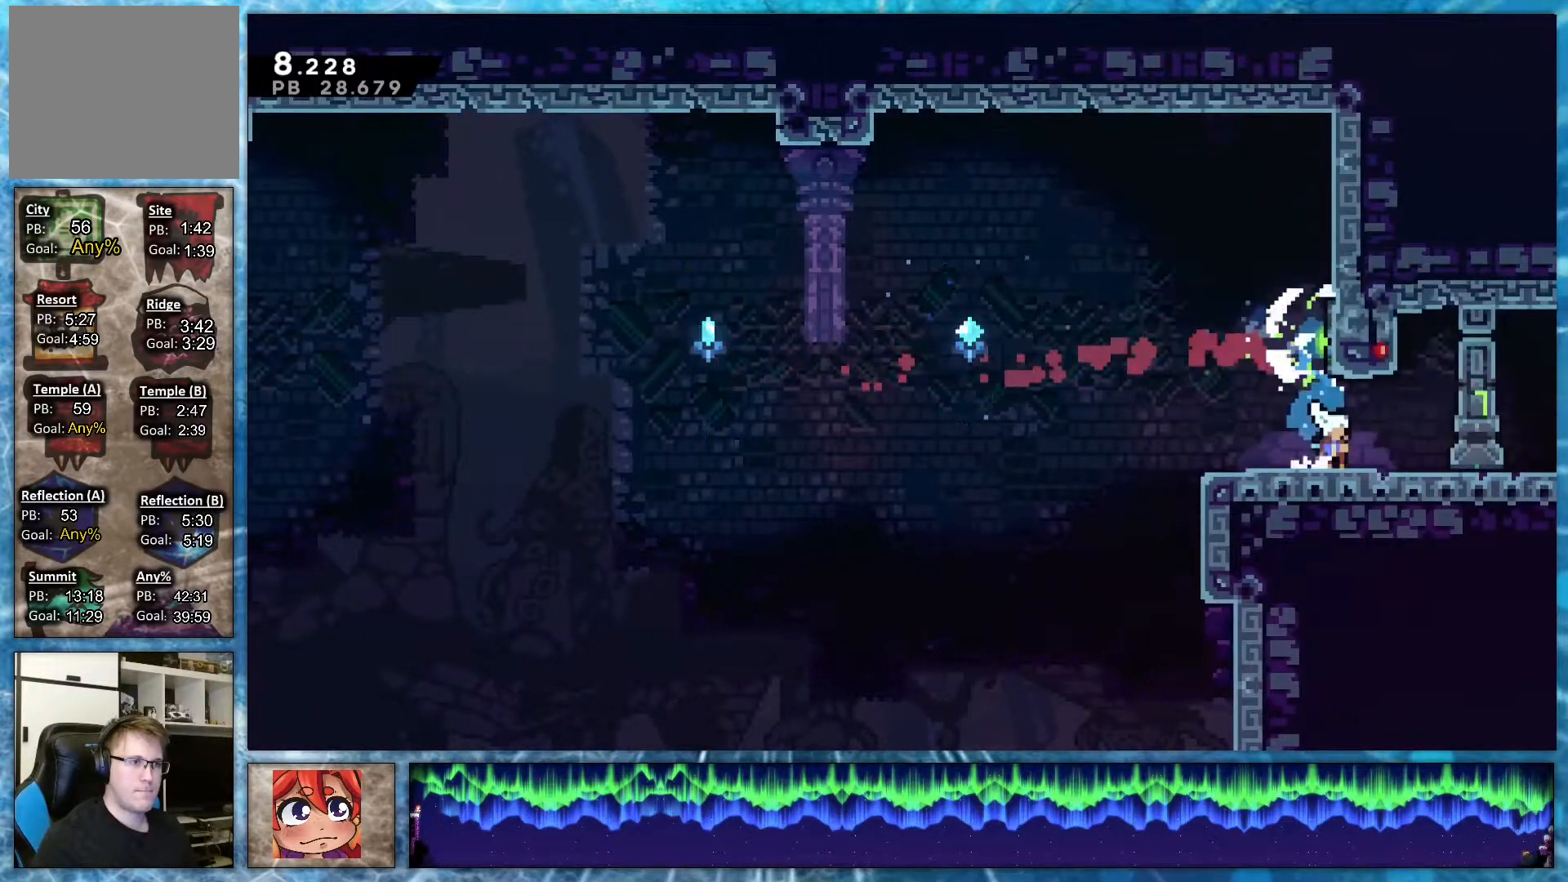
{"buttons": ["R1", "DPAD_DOWN", "DPAD_RIGHT"], "events": [[117, "R1", "down"]]}